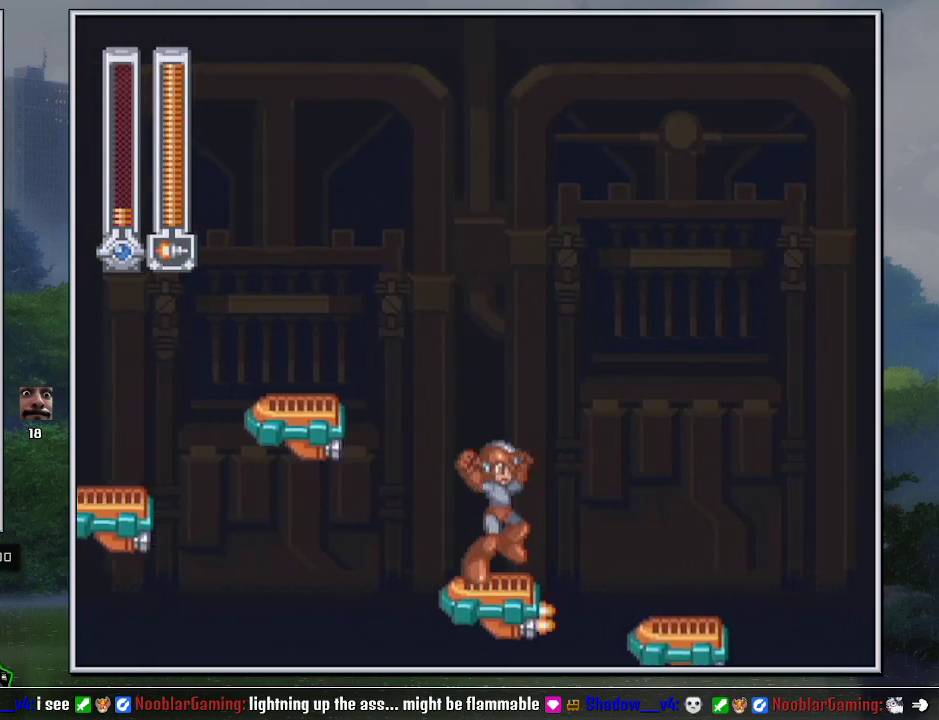
Gameplay with a controller (Nintendo layout); each line is a JSON object with the inputs held at the frame after it. "events" lists button and stick changes between this image and that frame as [ms after this image, input, new state], when the widget could be followed in between. Not read: L3 R3 START.
{"buttons": ["DPAD_RIGHT"], "events": [[33, "DPAD_RIGHT", "down"], [67, "B", "down"], [250, "L1", "down"], [383, "L1", "up"], [400, "B", "up"]]}
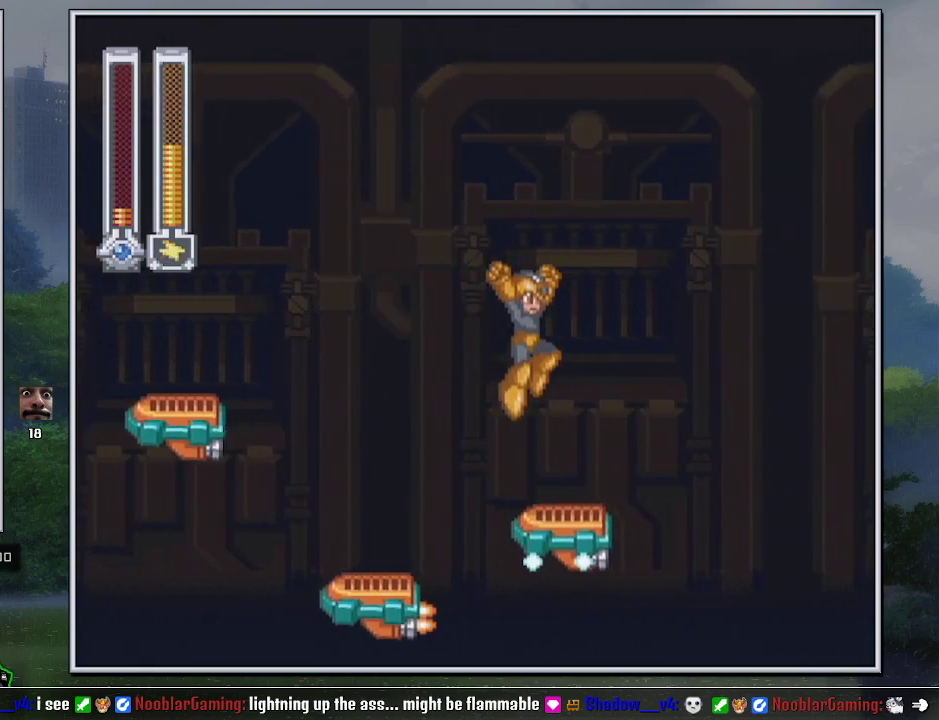
{"buttons": ["B", "DPAD_RIGHT"], "events": [[150, "DPAD_RIGHT", "up"], [250, "B", "down"], [250, "DPAD_RIGHT", "down"]]}
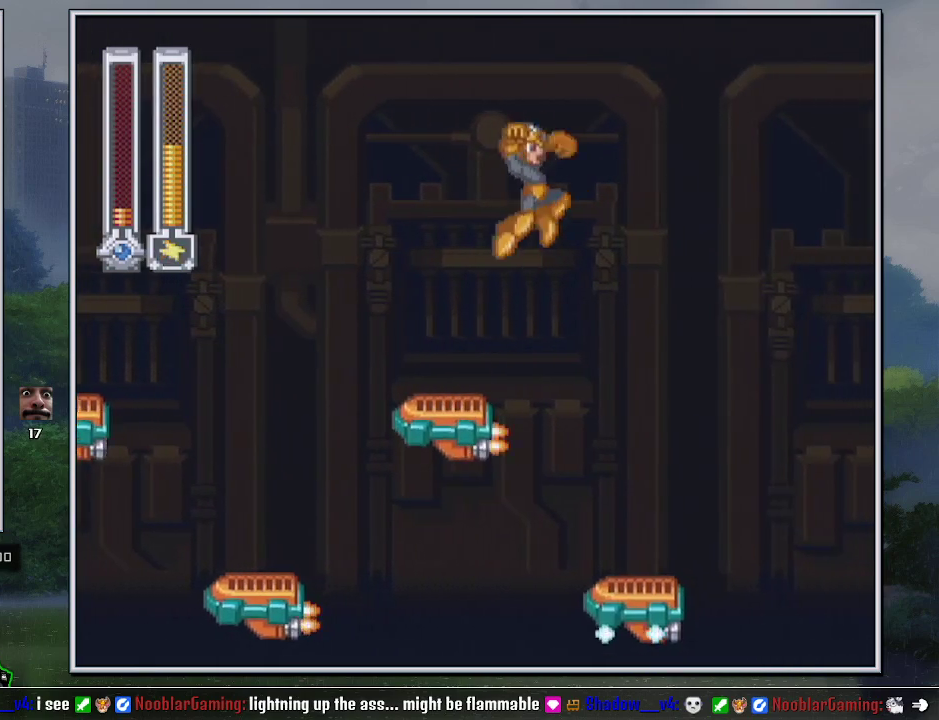
{"buttons": [], "events": [[33, "B", "up"], [183, "R1", "down"], [317, "DPAD_RIGHT", "up"], [317, "R1", "up"]]}
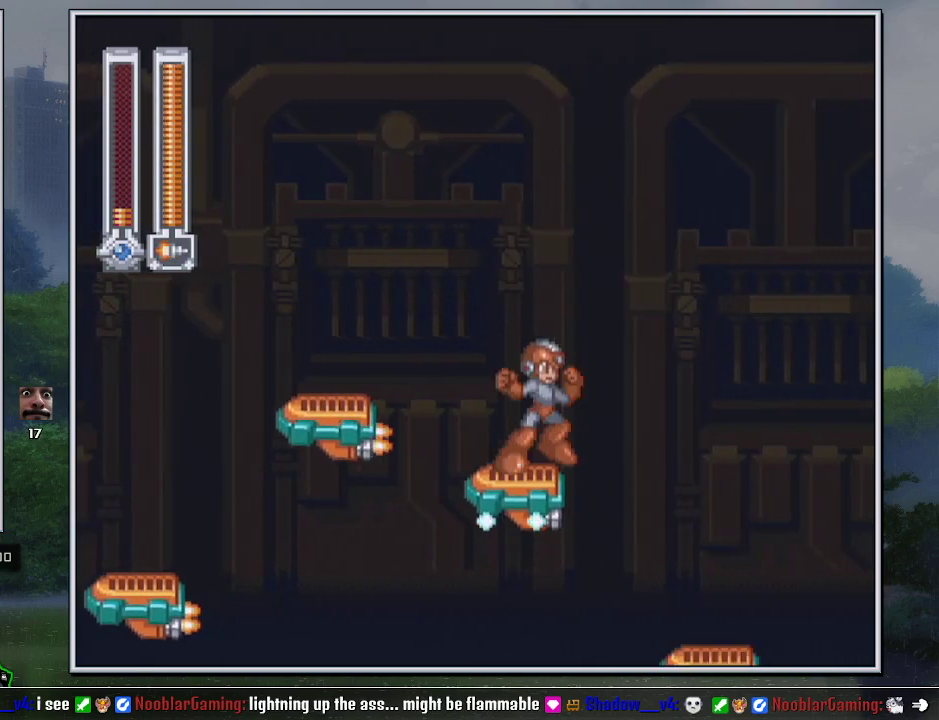
{"buttons": ["DPAD_RIGHT"], "events": [[100, "B", "down"], [100, "DPAD_RIGHT", "down"], [383, "B", "up"]]}
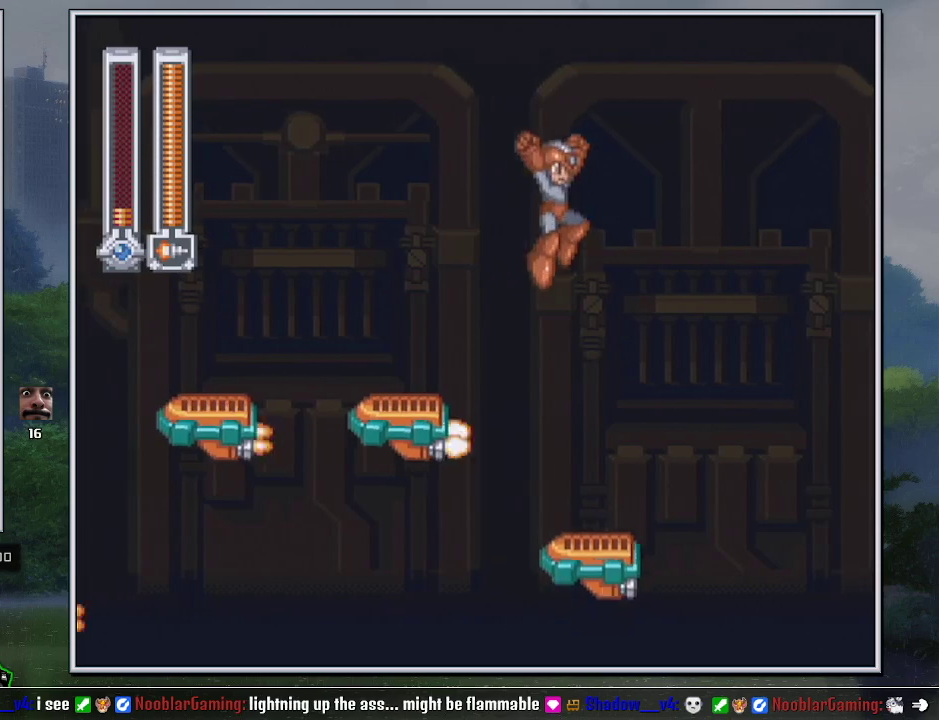
{"buttons": ["B", "DPAD_RIGHT"], "events": [[150, "DPAD_RIGHT", "up"], [400, "B", "down"], [400, "DPAD_RIGHT", "down"]]}
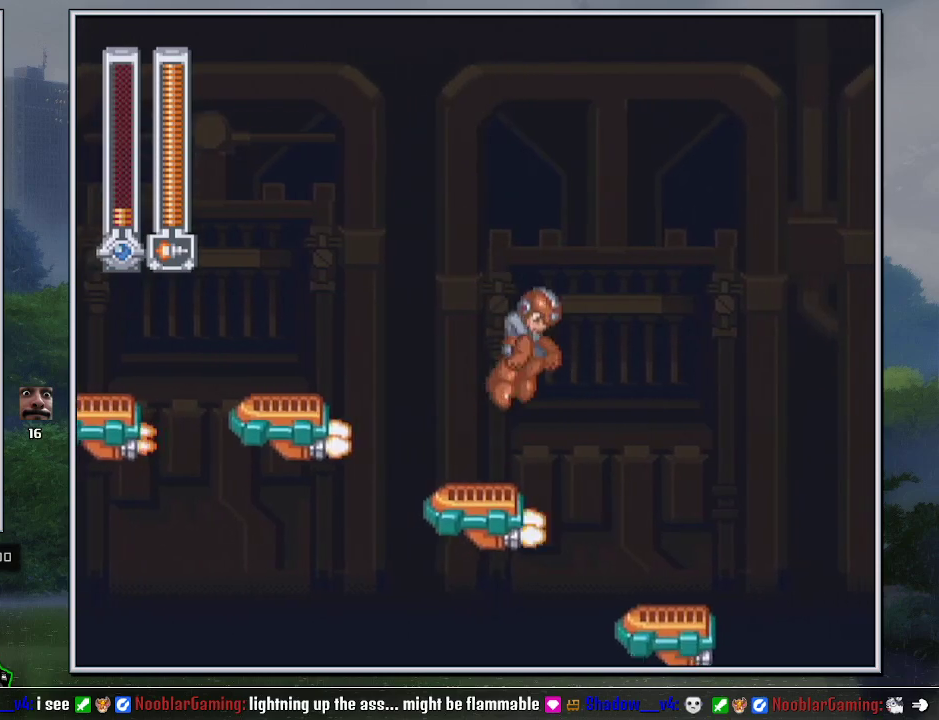
{"buttons": [], "events": [[217, "B", "up"], [250, "L1", "down"], [383, "L1", "up"], [467, "DPAD_RIGHT", "up"]]}
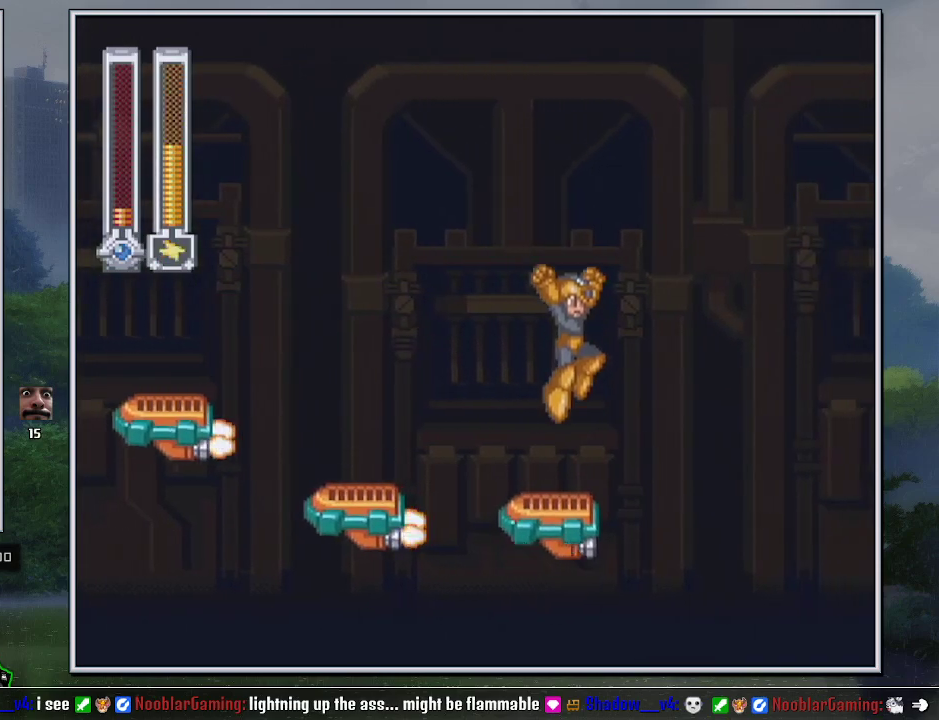
{"buttons": ["R1", "DPAD_RIGHT"], "events": [[183, "B", "down"], [233, "DPAD_RIGHT", "down"], [433, "R1", "down"], [500, "B", "up"]]}
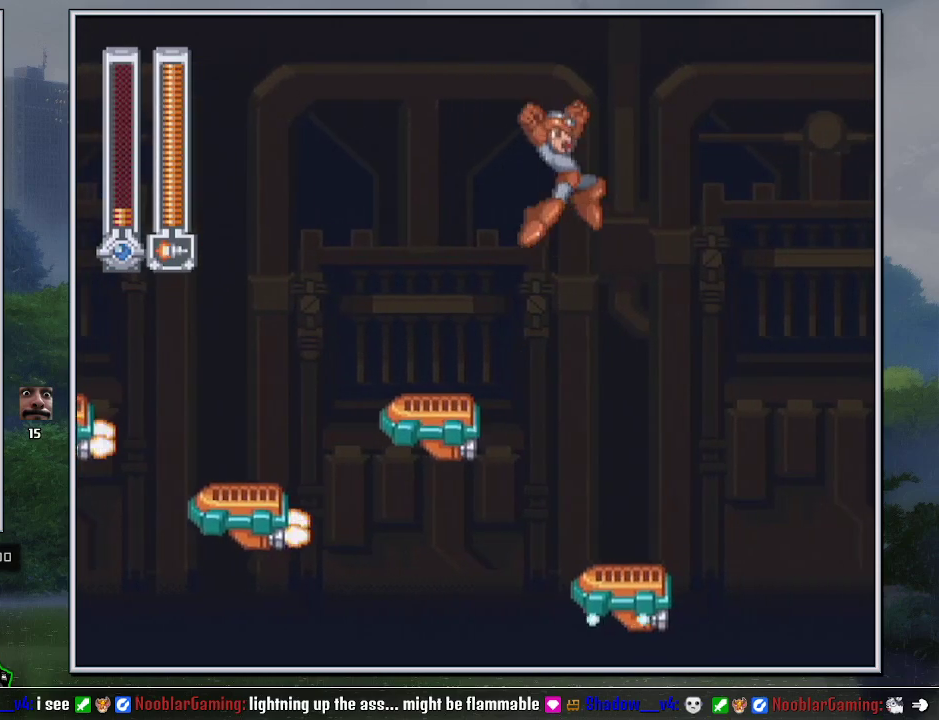
{"buttons": [], "events": [[33, "R1", "up"], [183, "DPAD_RIGHT", "up"]]}
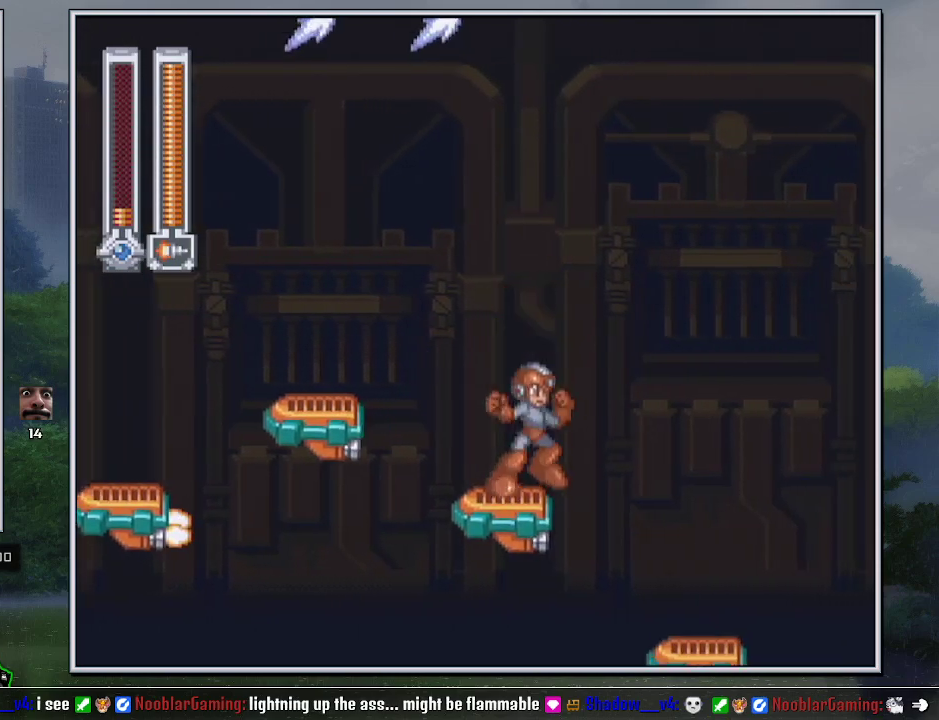
{"buttons": ["B", "DPAD_RIGHT"], "events": [[500, "B", "down"], [500, "DPAD_RIGHT", "down"]]}
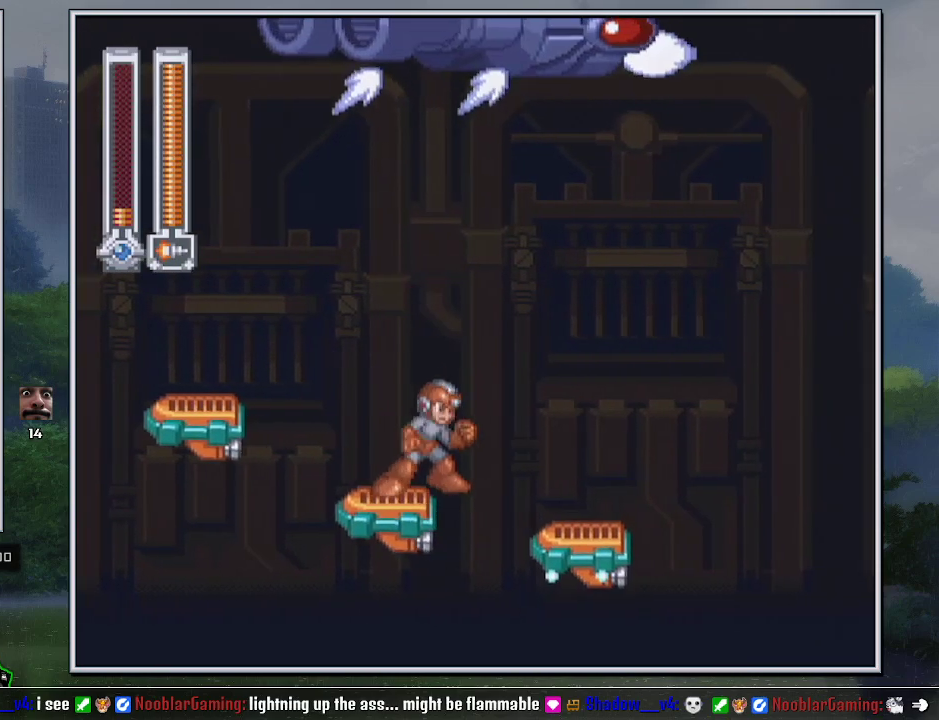
{"buttons": [], "events": [[283, "B", "up"], [500, "DPAD_RIGHT", "up"]]}
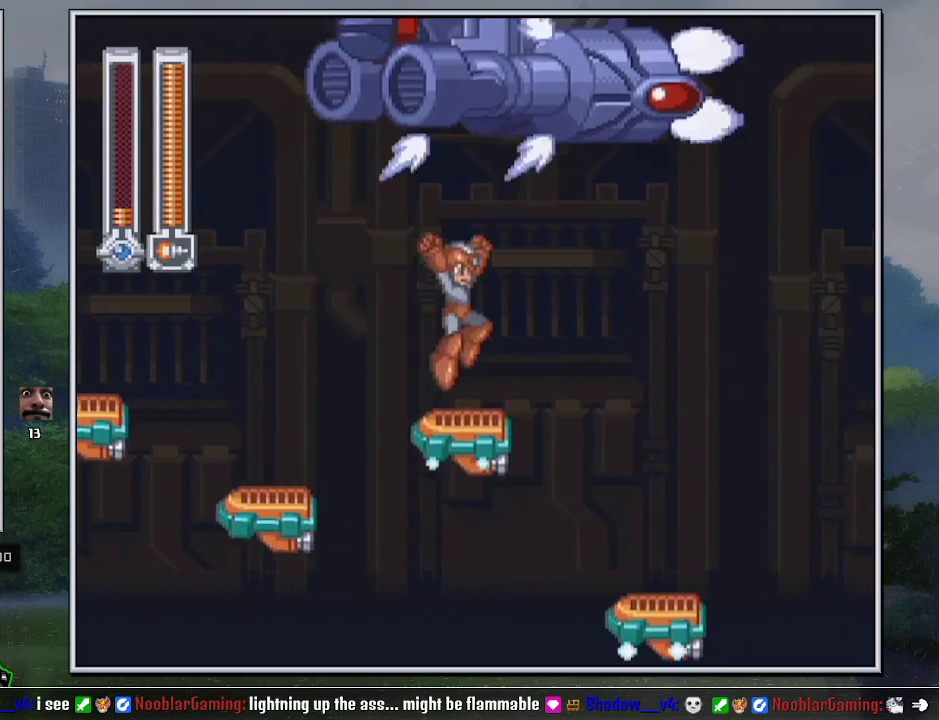
{"buttons": ["B"], "events": [[317, "B", "down"]]}
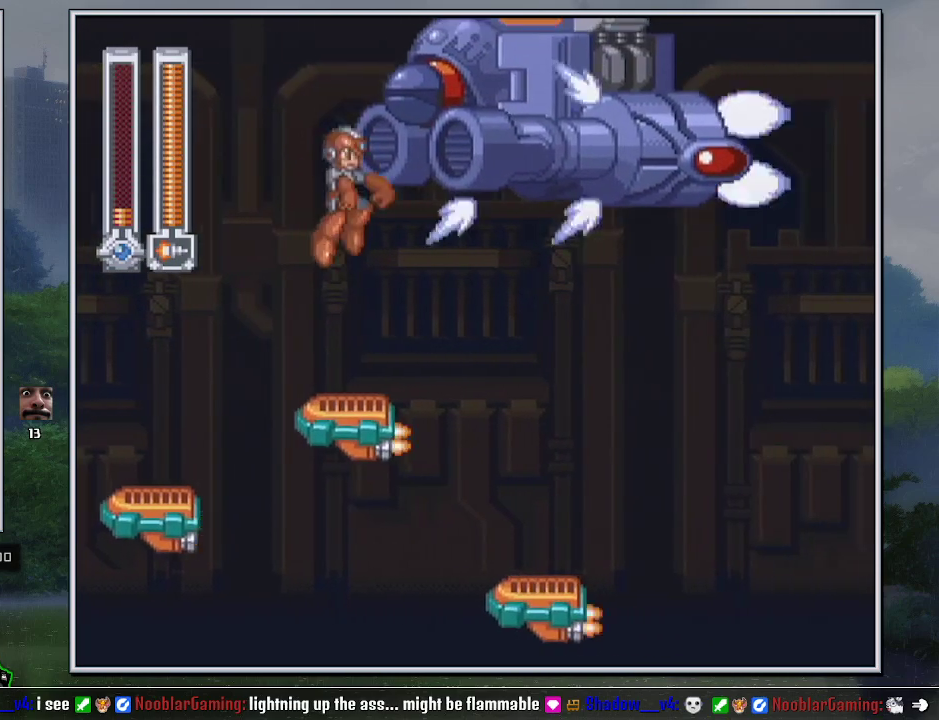
{"buttons": ["DPAD_RIGHT"], "events": [[67, "DPAD_RIGHT", "down"], [217, "Y", "down"], [250, "B", "up"], [283, "Y", "up"]]}
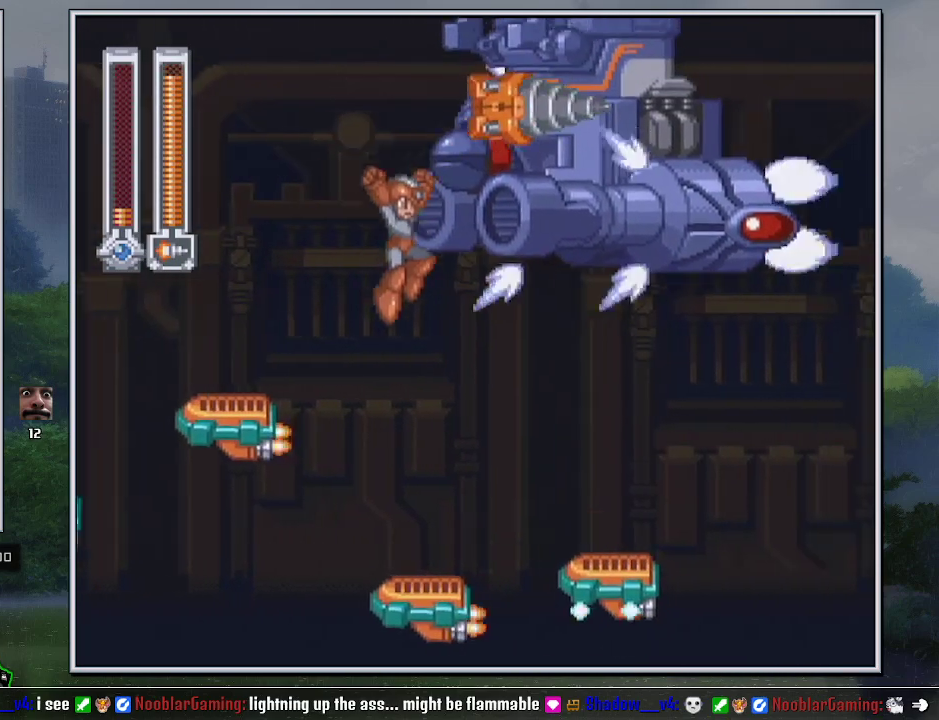
{"buttons": ["B", "DPAD_RIGHT"], "events": [[33, "DPAD_RIGHT", "up"], [283, "DPAD_RIGHT", "down"], [350, "B", "down"]]}
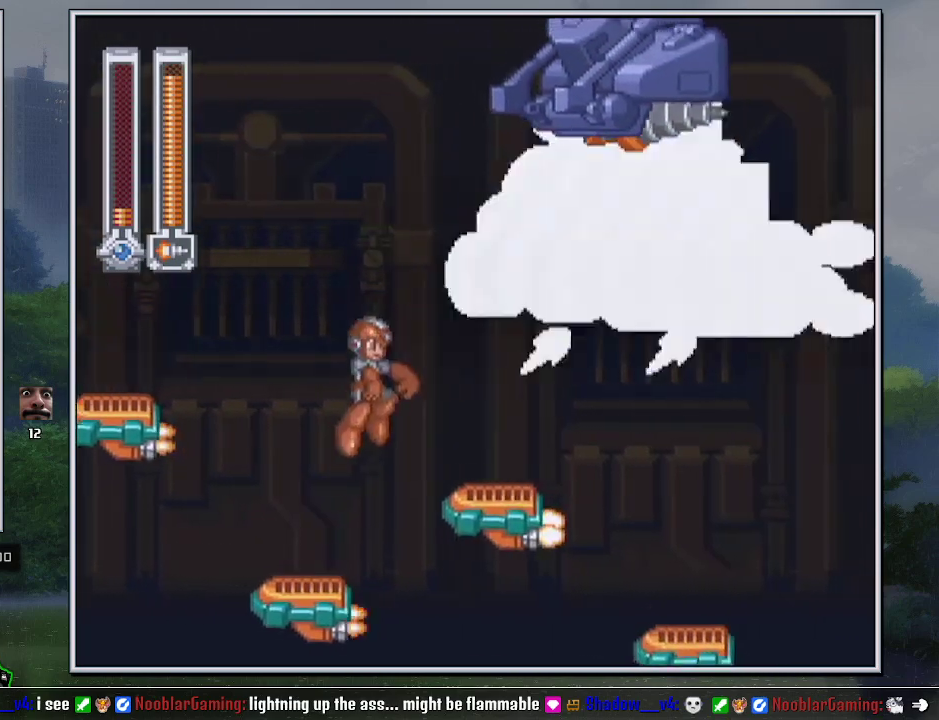
{"buttons": ["B", "DPAD_RIGHT"], "events": [[133, "B", "up"], [400, "B", "down"]]}
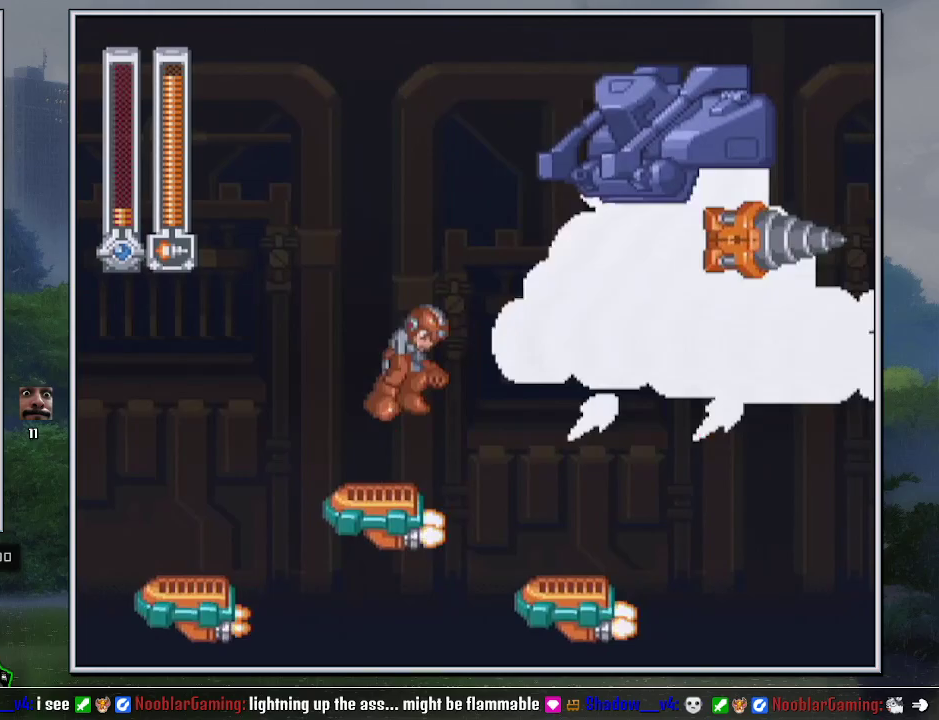
{"buttons": [], "events": [[133, "B", "up"], [500, "DPAD_RIGHT", "up"]]}
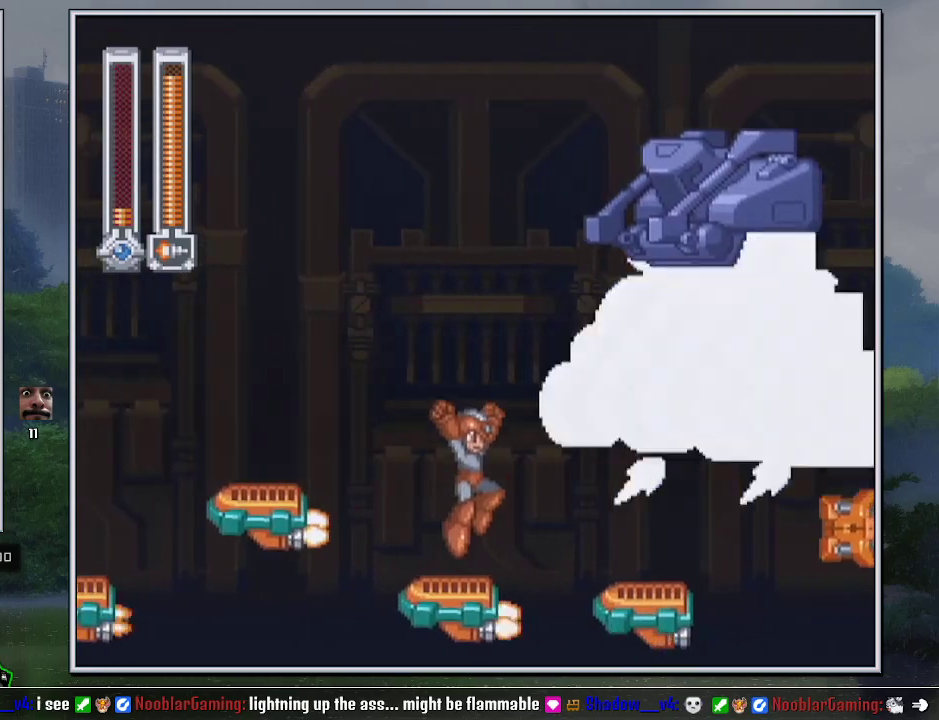
{"buttons": ["B", "DPAD_RIGHT"], "events": [[100, "B", "down"], [100, "DPAD_RIGHT", "down"]]}
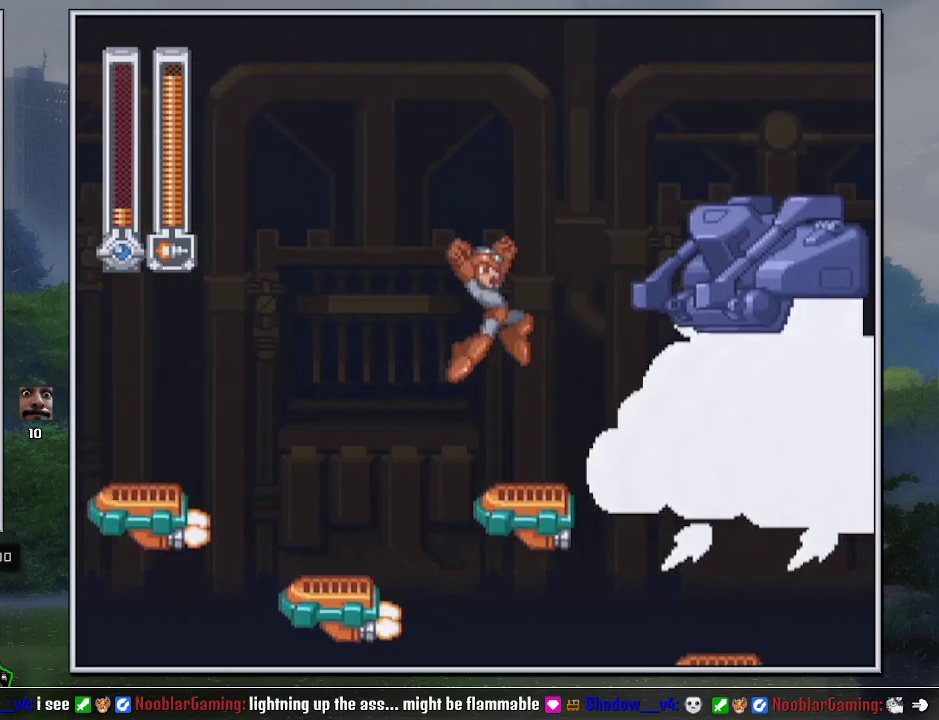
{"buttons": ["B", "DPAD_RIGHT"], "events": [[150, "Y", "down"], [183, "B", "up"], [183, "DPAD_RIGHT", "up"], [217, "Y", "up"], [283, "DPAD_RIGHT", "down"], [350, "B", "down"]]}
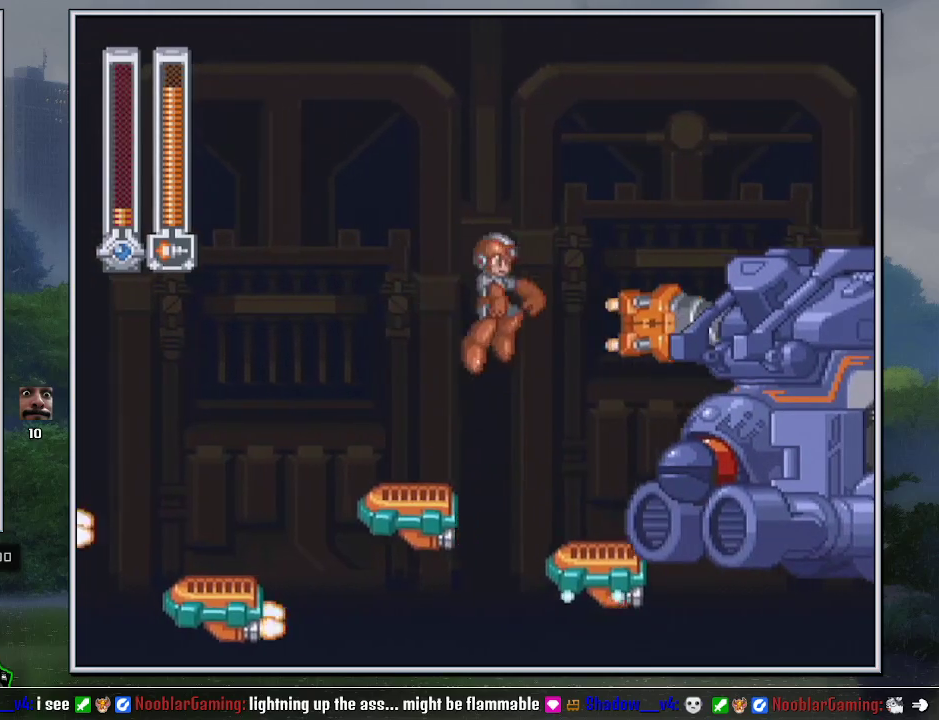
{"buttons": [], "events": [[67, "B", "up"], [383, "DPAD_RIGHT", "up"]]}
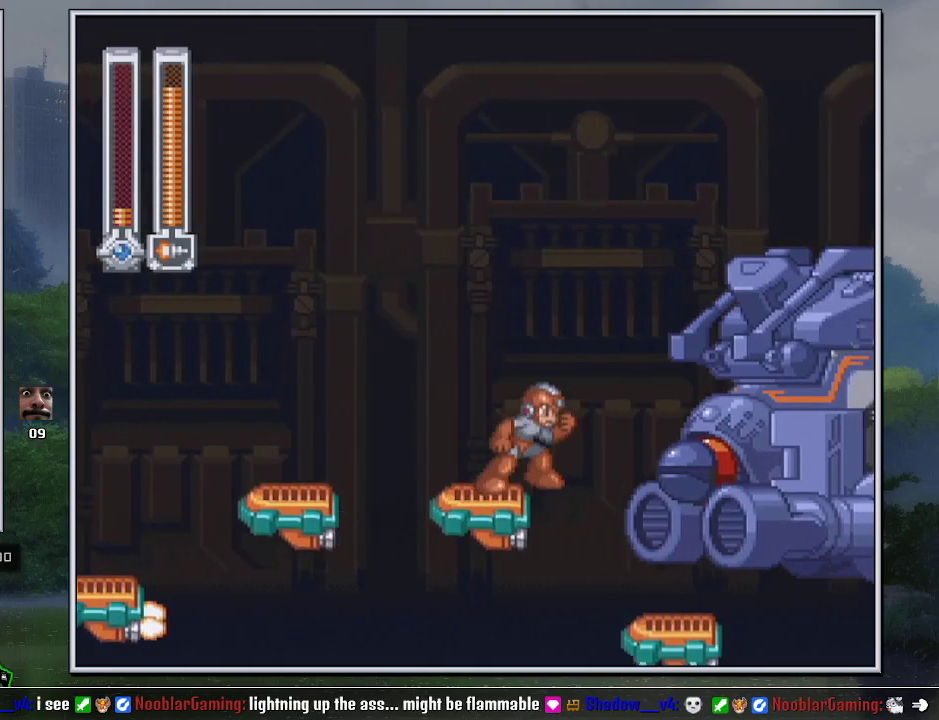
{"buttons": ["DPAD_RIGHT"], "events": [[217, "DPAD_RIGHT", "down"], [250, "B", "down"], [467, "B", "up"]]}
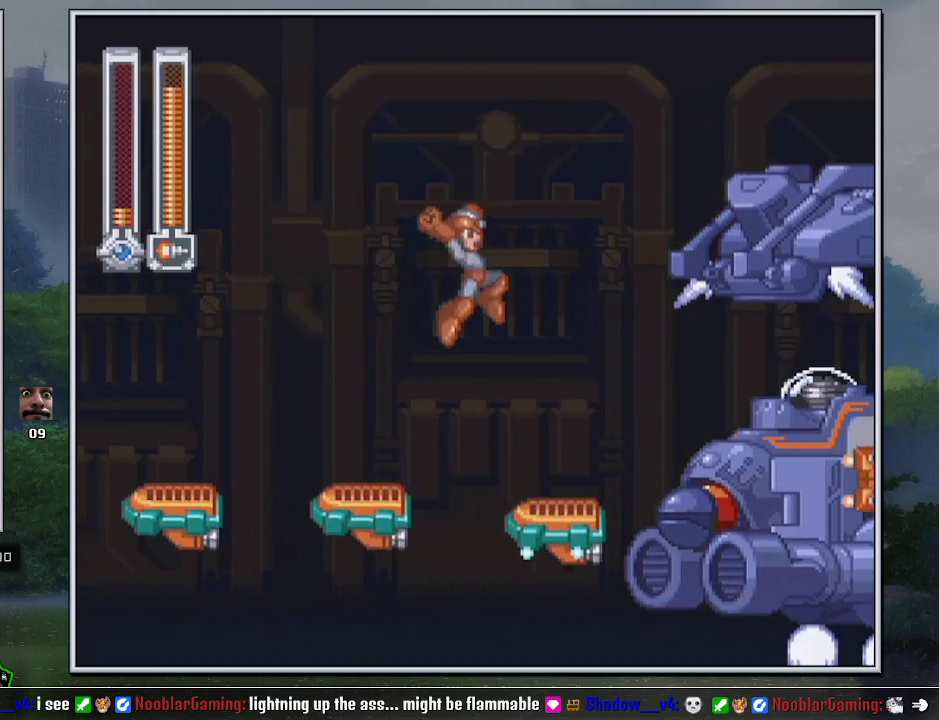
{"buttons": ["B", "DPAD_RIGHT"], "events": [[100, "Y", "down"], [183, "Y", "up"], [283, "DPAD_RIGHT", "up"], [350, "DPAD_RIGHT", "down"], [383, "B", "down"]]}
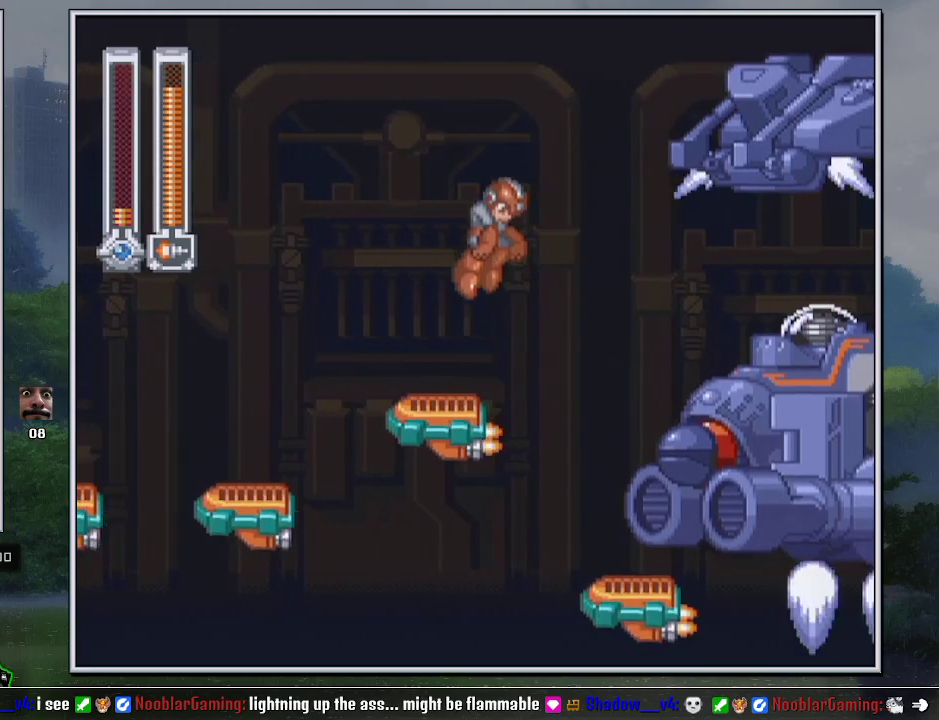
{"buttons": [], "events": [[250, "B", "up"], [250, "Y", "down"], [317, "Y", "up"], [383, "DPAD_RIGHT", "up"]]}
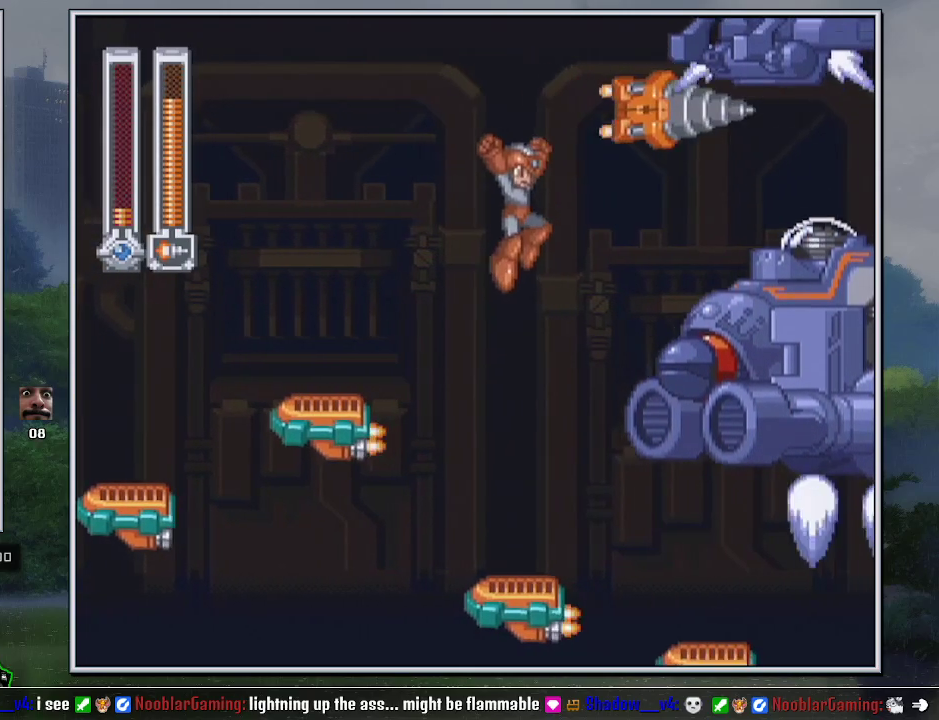
{"buttons": ["B", "DPAD_RIGHT"], "events": [[433, "DPAD_RIGHT", "down"], [500, "B", "down"]]}
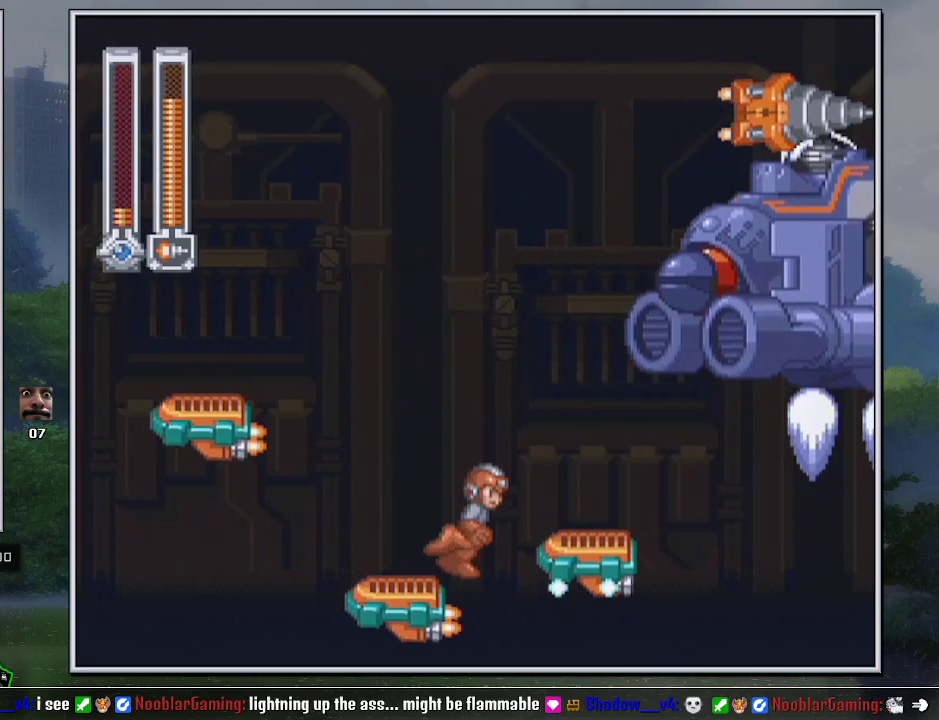
{"buttons": ["DPAD_RIGHT"], "events": [[250, "B", "up"], [433, "DPAD_RIGHT", "up"], [500, "DPAD_RIGHT", "down"]]}
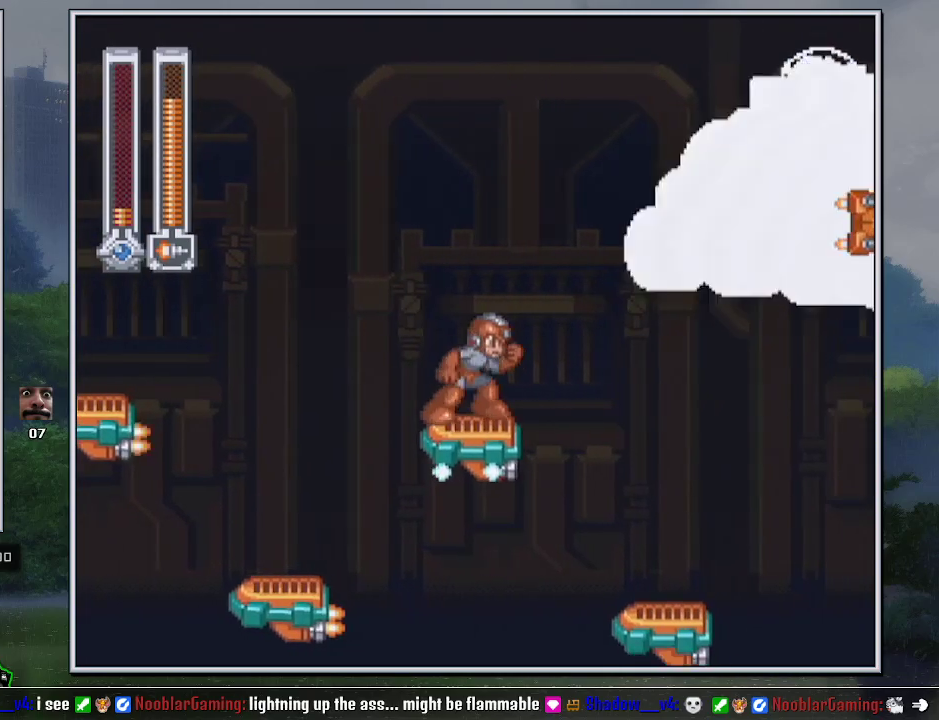
{"buttons": ["DPAD_RIGHT"], "events": [[33, "B", "down"], [217, "B", "up"]]}
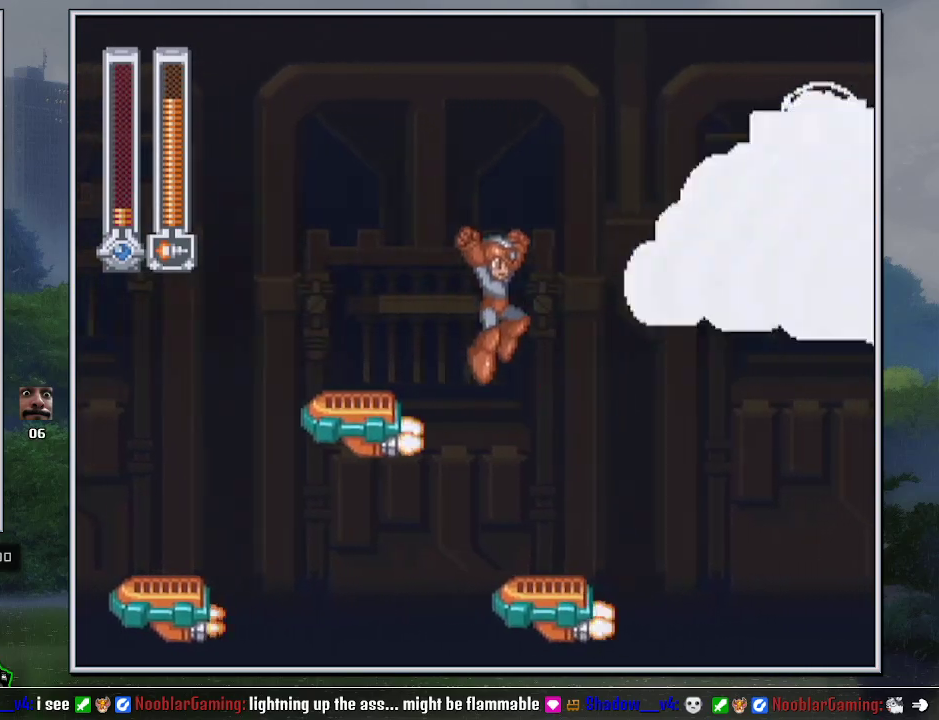
{"buttons": ["B", "DPAD_RIGHT"], "events": [[183, "DPAD_RIGHT", "up"], [250, "B", "down"], [350, "DPAD_RIGHT", "down"]]}
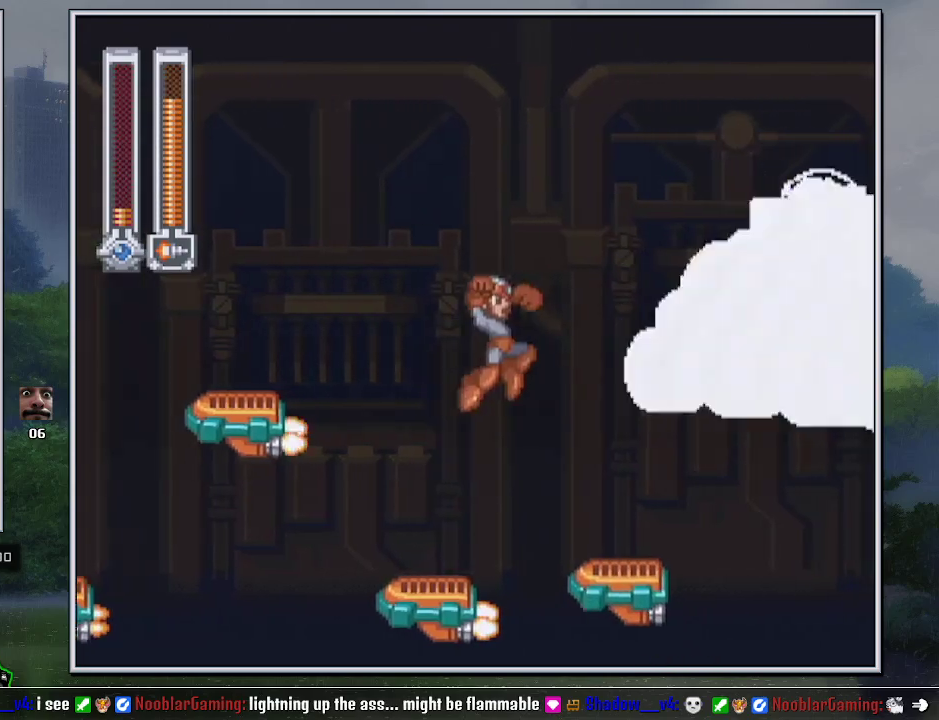
{"buttons": [], "events": [[217, "Y", "down"], [250, "B", "up"], [317, "Y", "up"], [400, "DPAD_RIGHT", "up"]]}
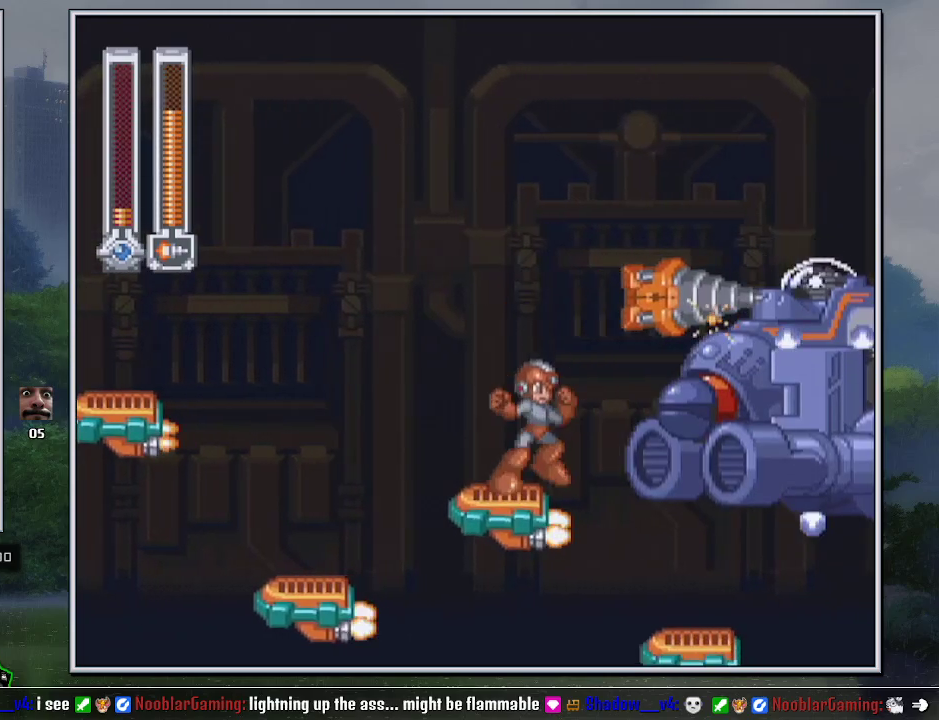
{"buttons": ["DPAD_RIGHT"], "events": [[183, "B", "down"], [183, "DPAD_RIGHT", "down"], [350, "B", "up"]]}
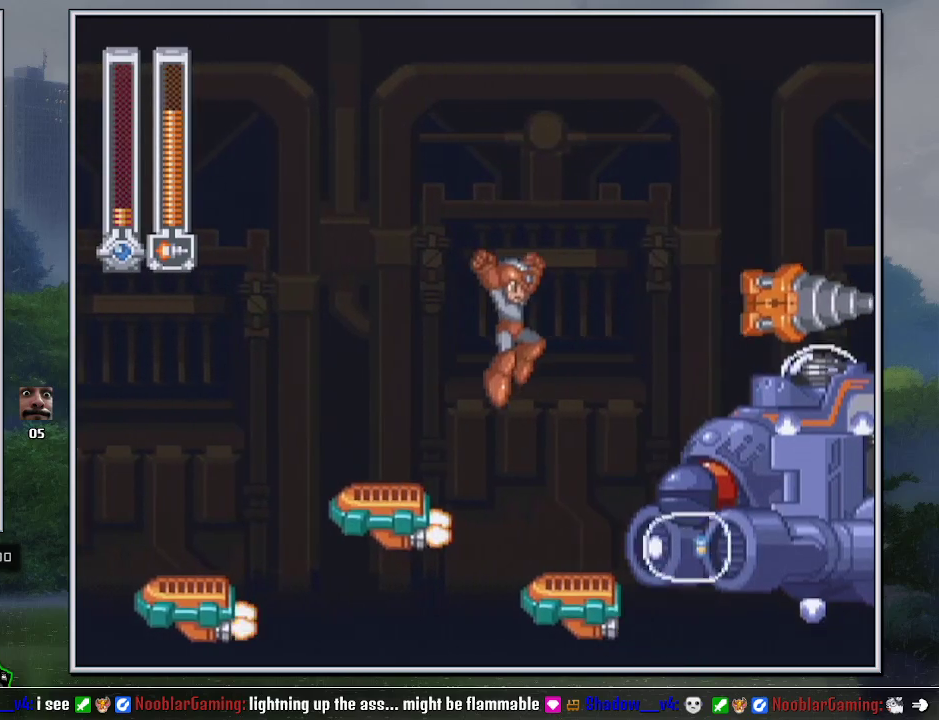
{"buttons": [], "events": [[217, "DPAD_RIGHT", "up"]]}
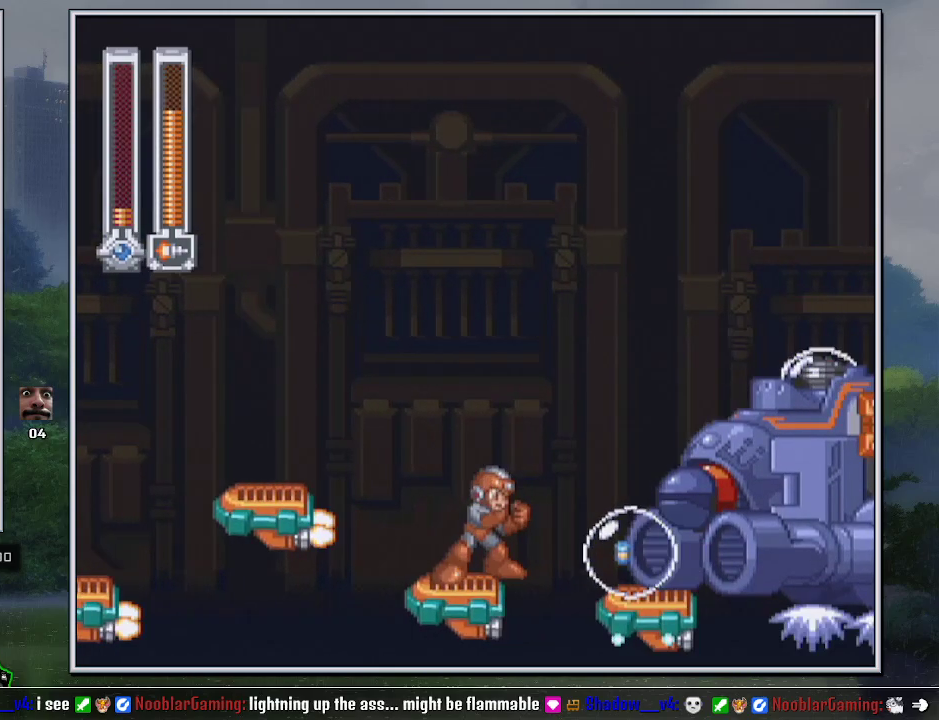
{"buttons": ["DPAD_RIGHT"], "events": [[100, "B", "down"], [100, "DPAD_RIGHT", "down"], [433, "B", "up"]]}